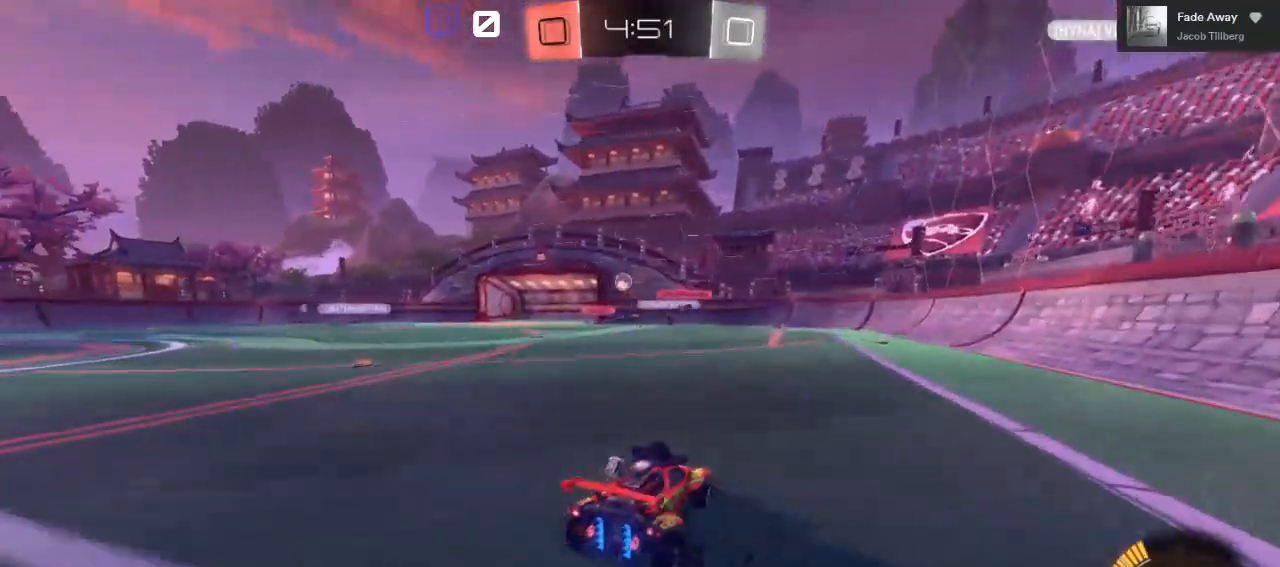
Gameplay with a controller (Xbox layout); each line is a JSON object with the inputs held at the frame after it. "events" lists button and stick changes between this image and that frame as [ms after this image, input, new state], when the widget could be followed in between.
{"buttons": ["A", "R2"], "left_stick": "up", "right_stick": "center", "events": [[17, "B", "down"], [267, "left_stick", "center"], [383, "left_stick", "up"], [417, "A", "down"], [433, "B", "up"]]}
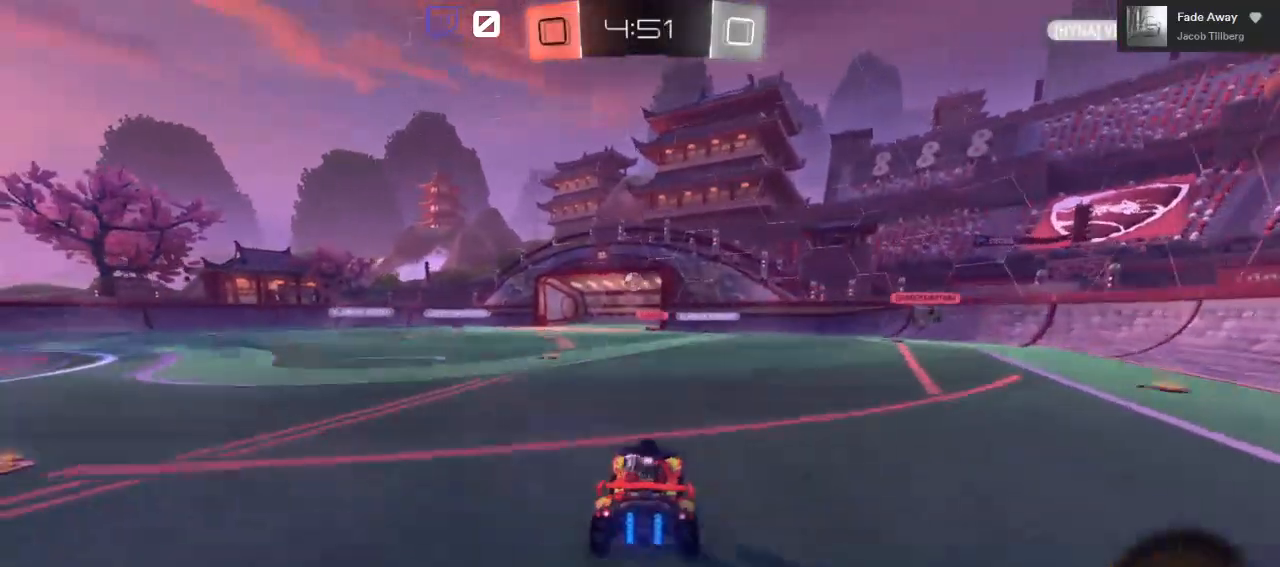
{"buttons": ["A", "R2"], "left_stick": "up", "right_stick": "center", "events": [[17, "A", "up"], [117, "A", "down"]]}
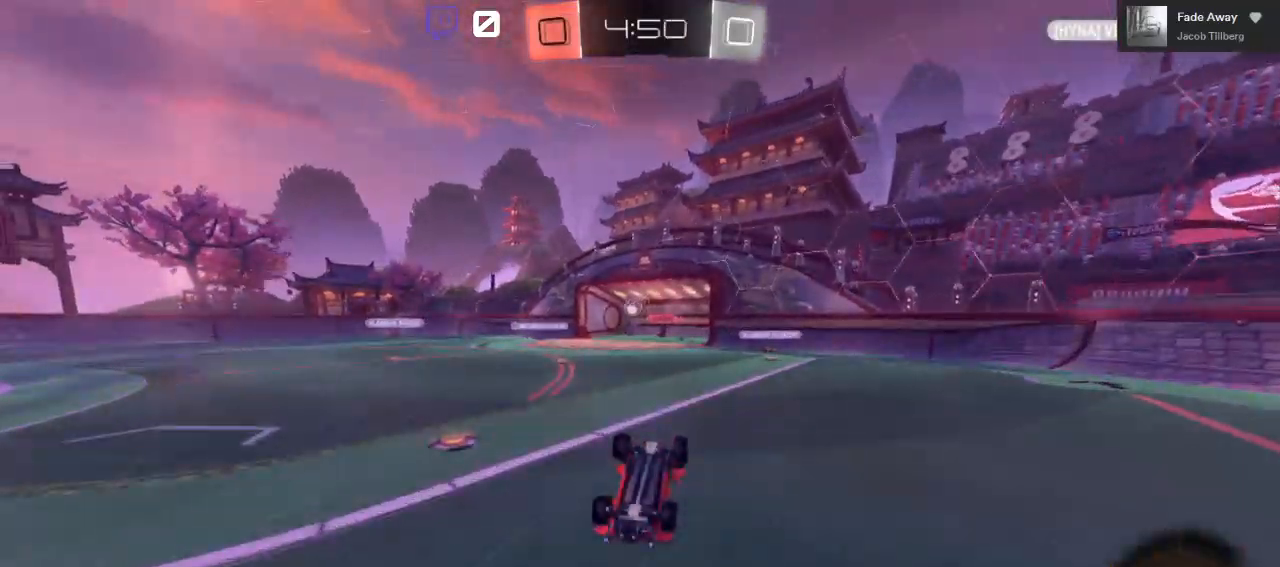
{"buttons": ["B", "R2"], "left_stick": "center", "right_stick": "center", "events": [[167, "left_stick", "center"], [233, "A", "up"], [417, "B", "down"]]}
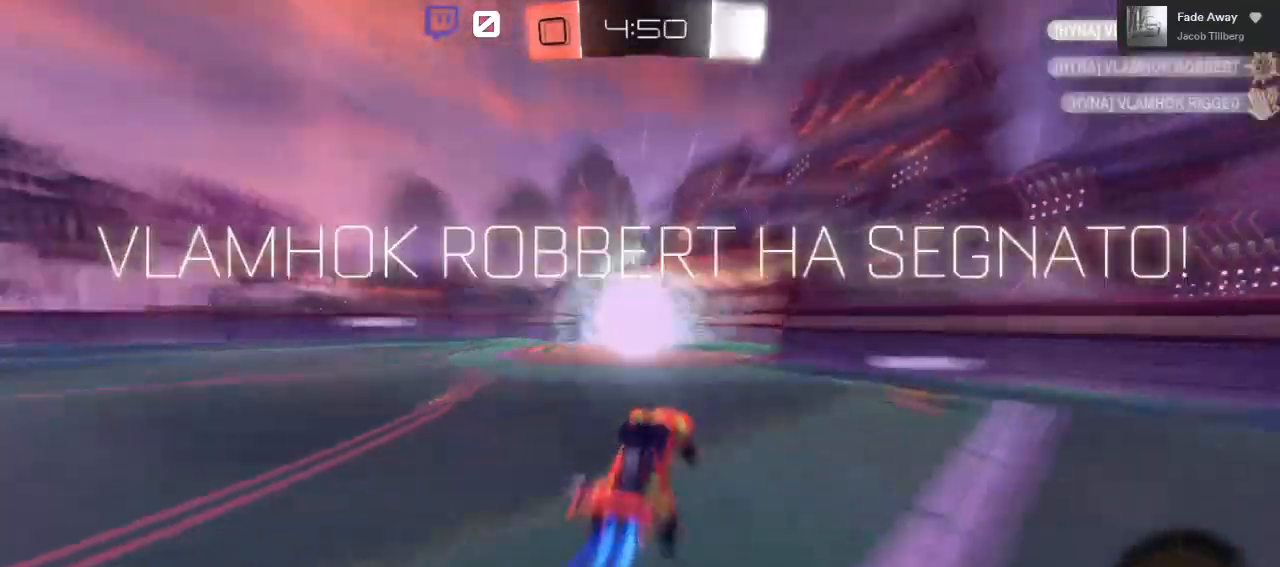
{"buttons": ["B", "R2"], "left_stick": "down", "right_stick": "center", "events": [[483, "left_stick", "down"]]}
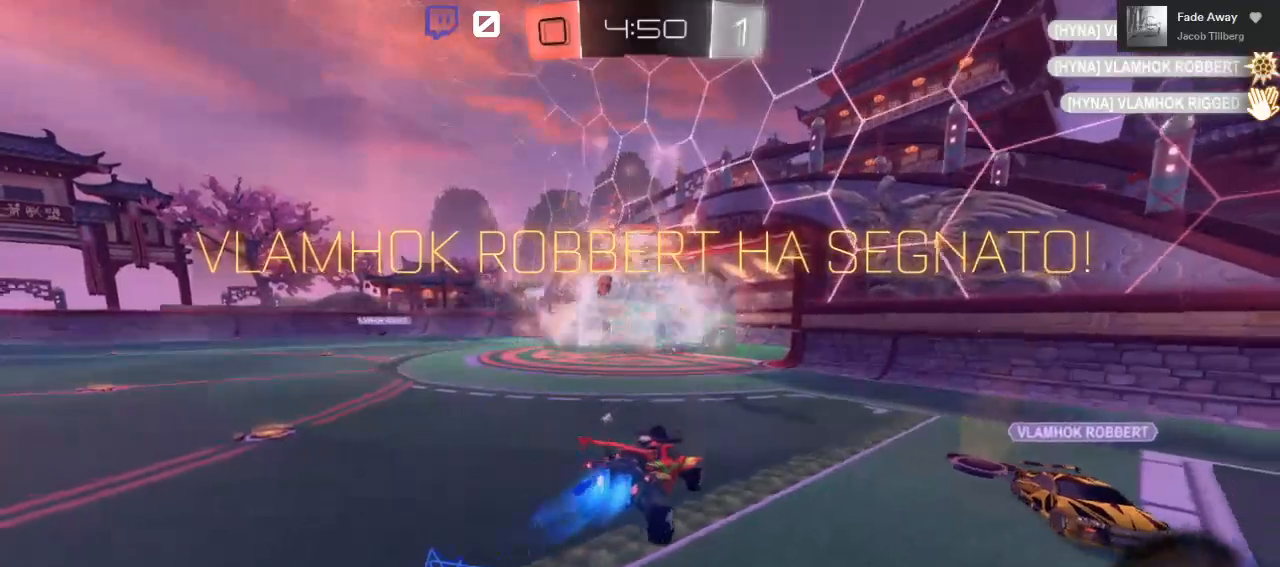
{"buttons": ["L1", "R2"], "left_stick": "down-left", "right_stick": "center", "events": [[217, "L1", "down"], [383, "left_stick", "down-left"], [467, "B", "up"]]}
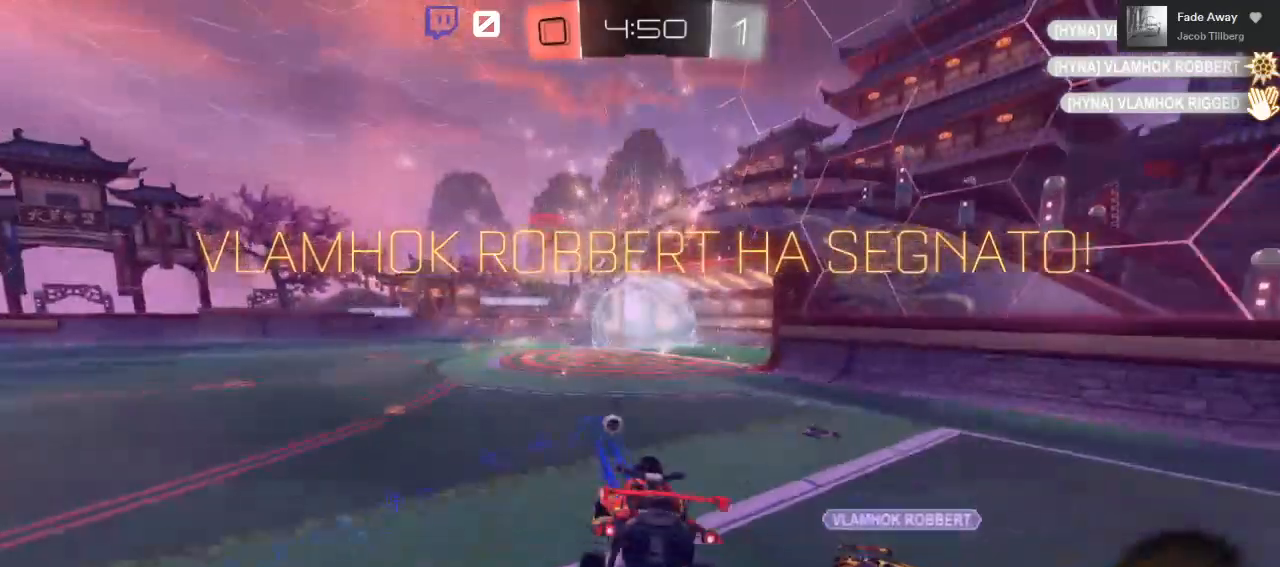
{"buttons": ["L1", "R2"], "left_stick": "down-left", "right_stick": "center", "events": []}
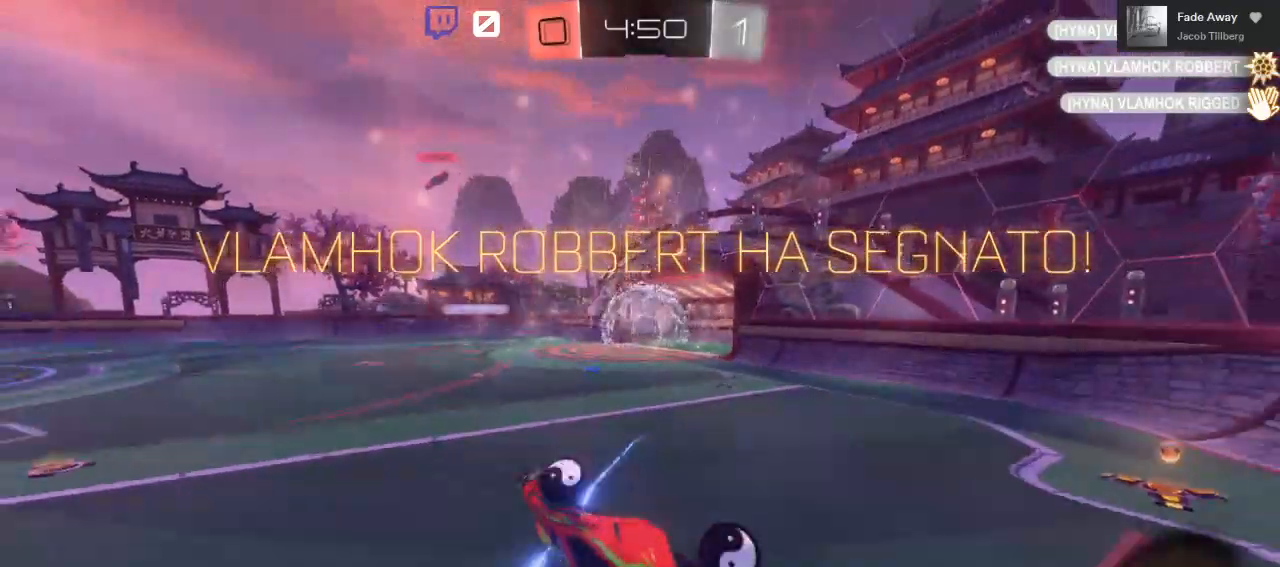
{"buttons": ["B", "L1", "R2"], "left_stick": "down-left", "right_stick": "center", "events": [[100, "B", "down"]]}
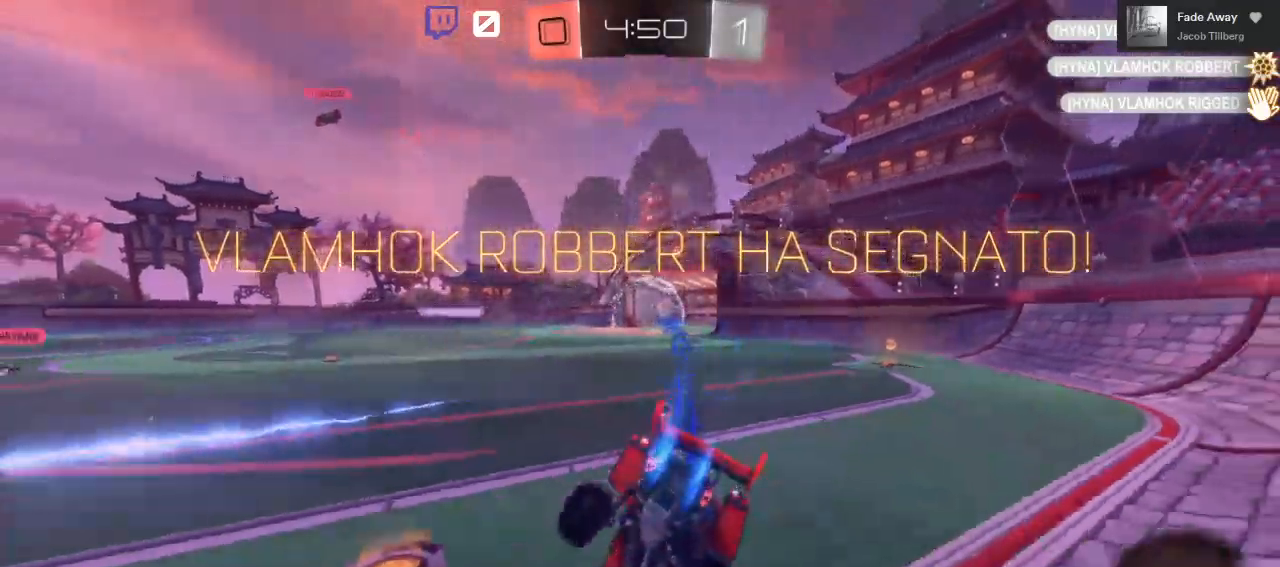
{"buttons": ["B", "L1", "R2"], "left_stick": "down-left", "right_stick": "center", "events": []}
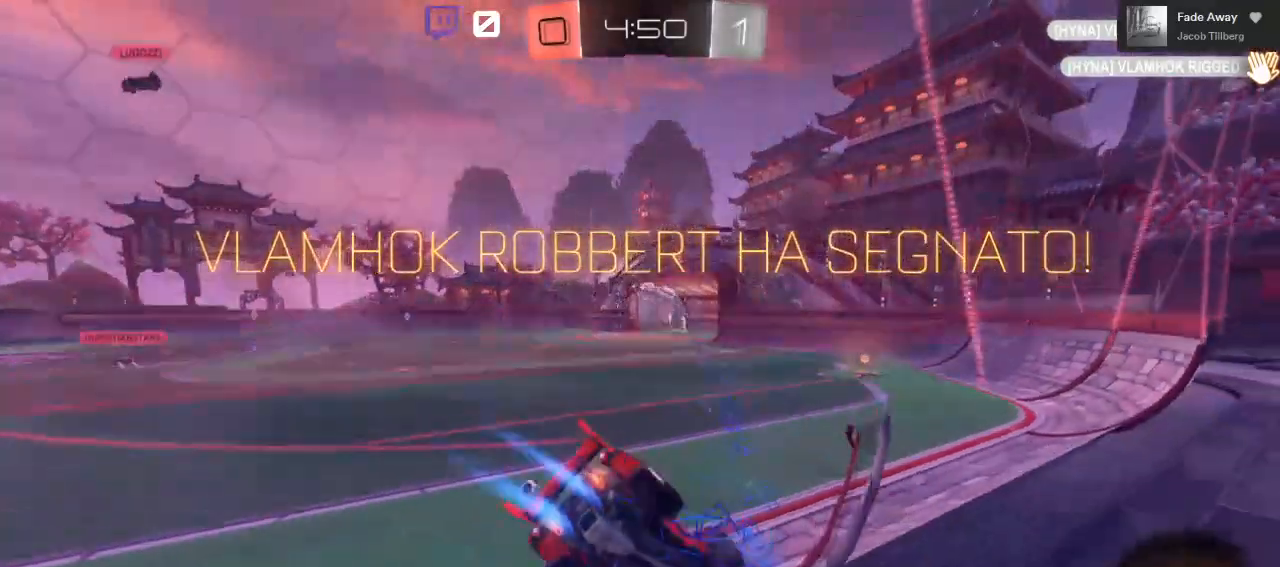
{"buttons": ["B", "L1", "R2"], "left_stick": "down-left", "right_stick": "center", "events": []}
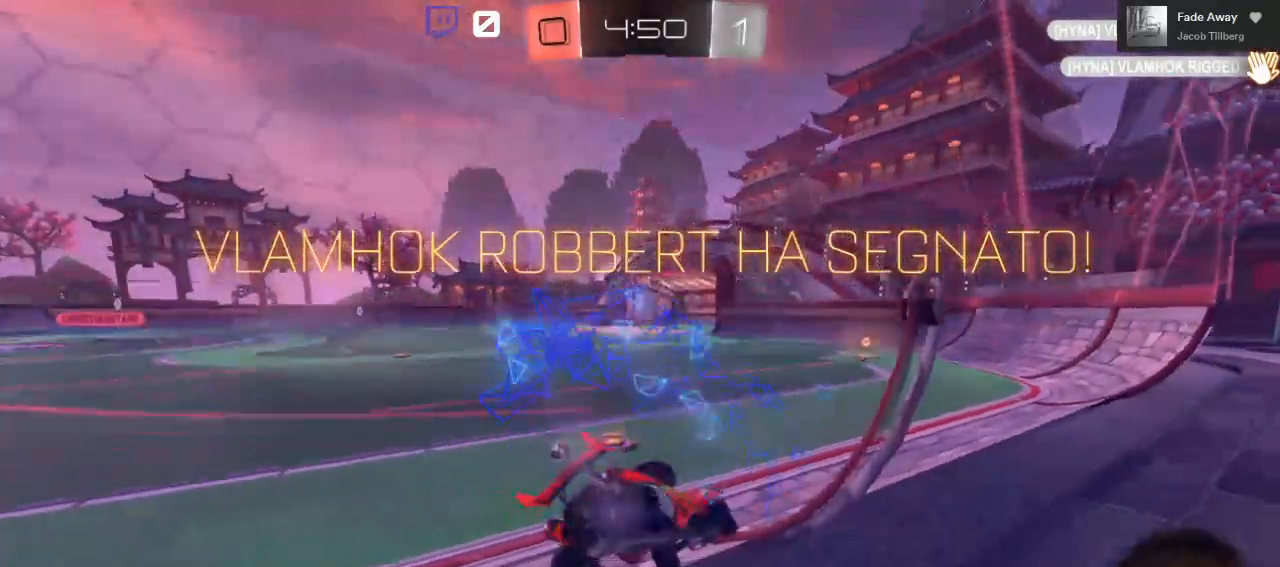
{"buttons": ["R2"], "left_stick": "down-left", "right_stick": "center", "events": [[483, "L1", "up"], [500, "B", "up"]]}
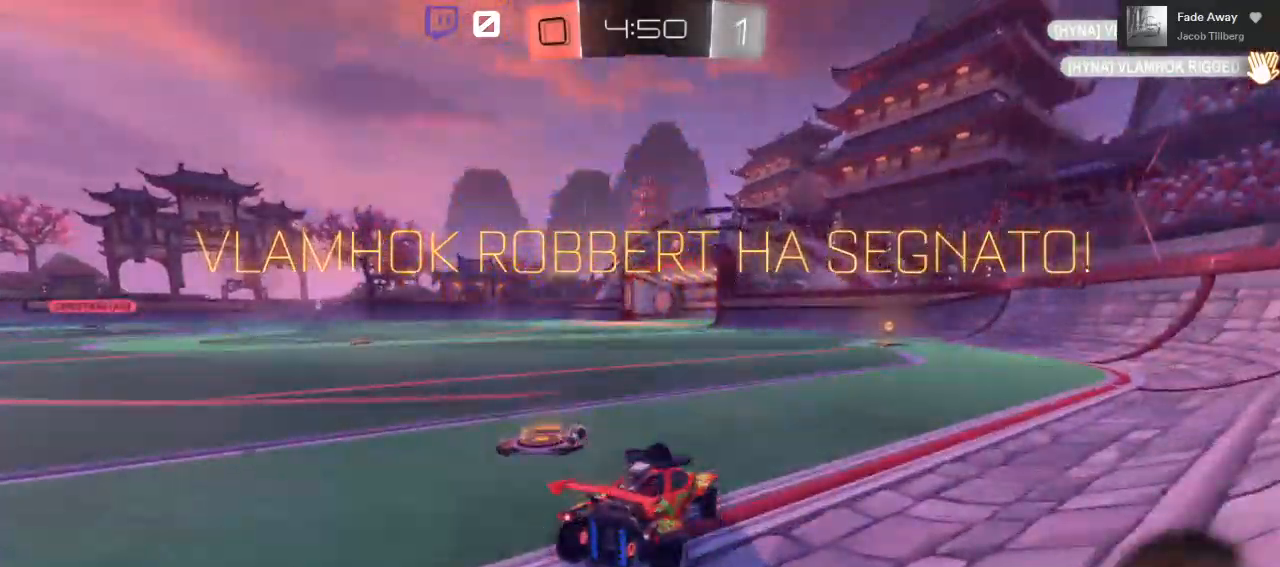
{"buttons": ["X"], "left_stick": "center", "right_stick": "center", "events": [[67, "left_stick", "center"], [250, "R2", "up"], [283, "X", "down"]]}
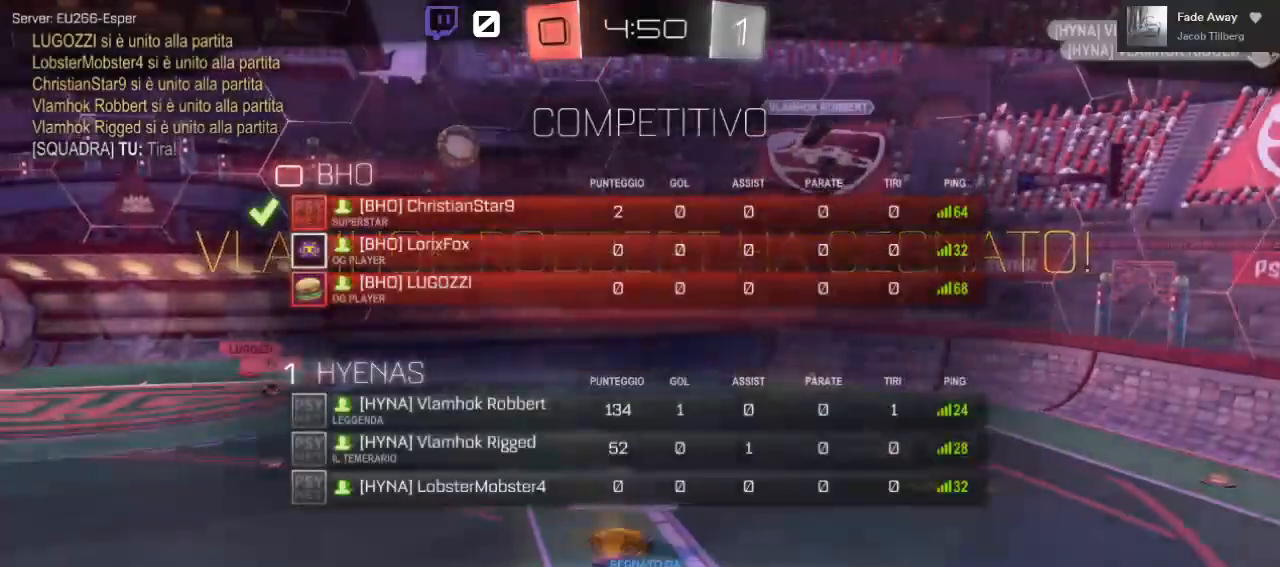
{"buttons": ["X"], "left_stick": "center", "right_stick": "center", "events": []}
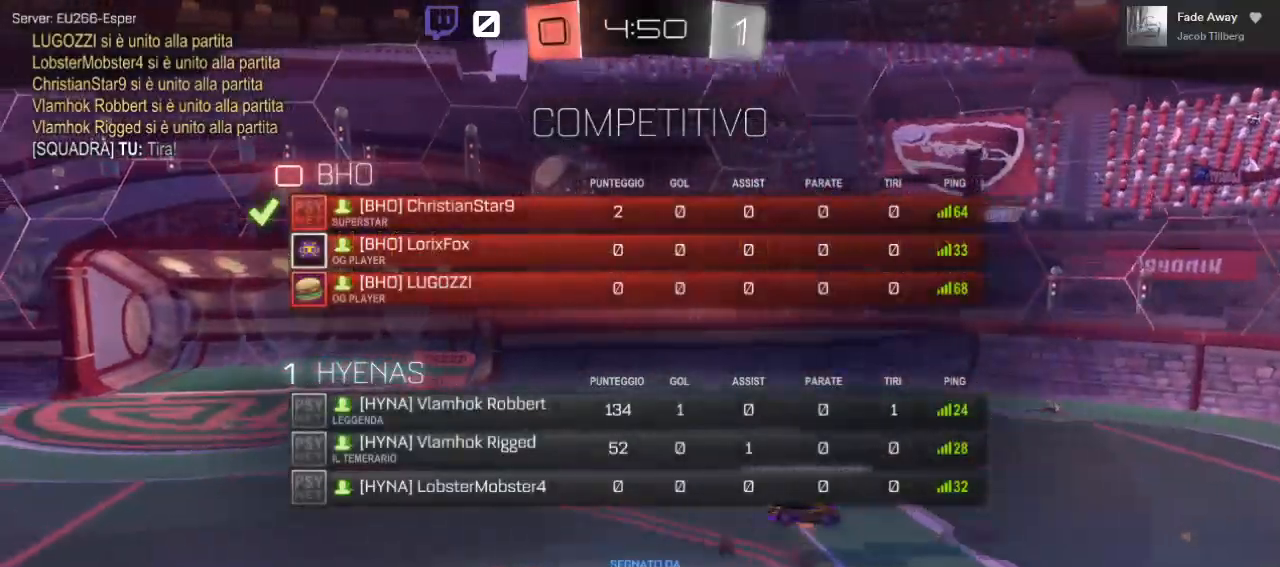
{"buttons": ["A", "X"], "left_stick": "center", "right_stick": "center", "events": [[167, "A", "down"]]}
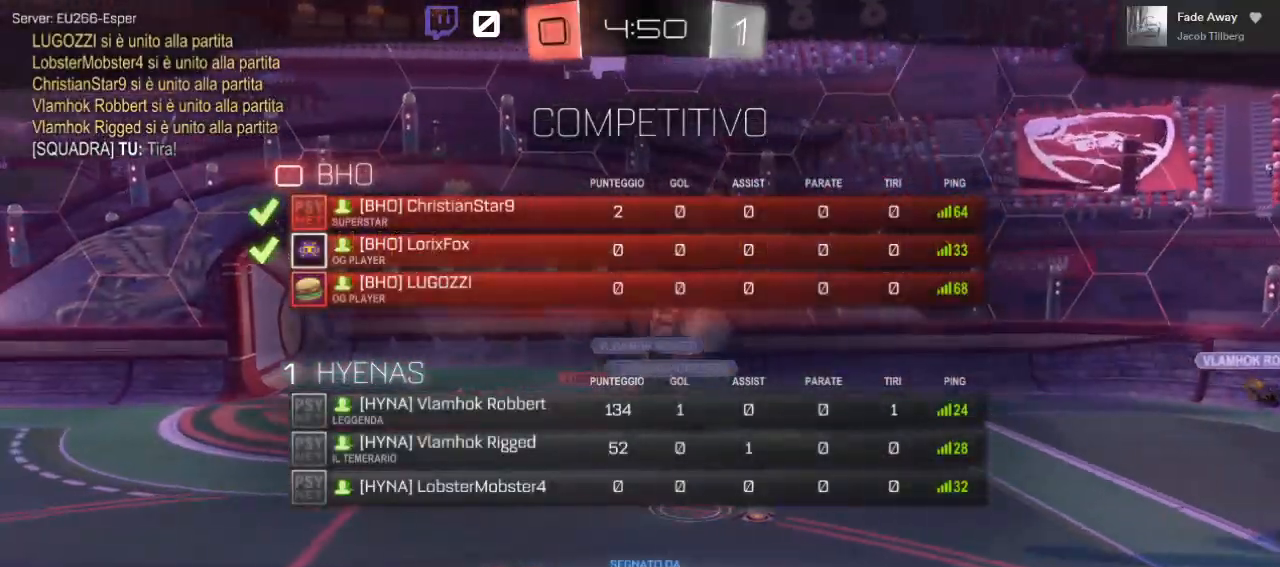
{"buttons": [], "left_stick": "center", "right_stick": "center", "events": [[117, "A", "up"], [283, "X", "up"]]}
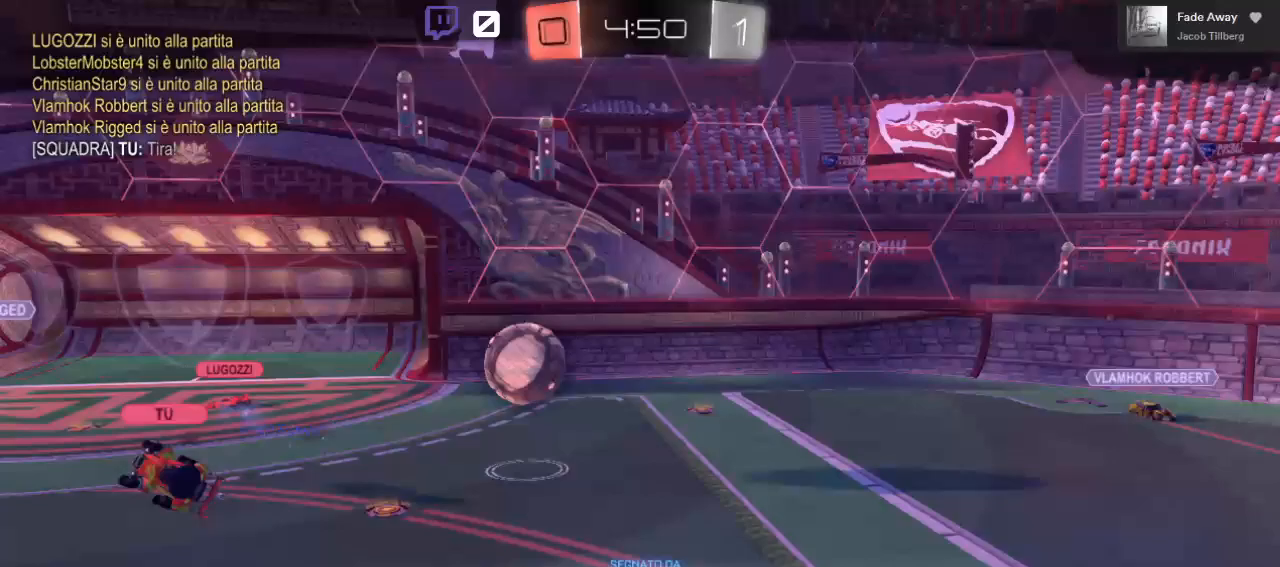
{"buttons": [], "left_stick": "center", "right_stick": "center", "events": []}
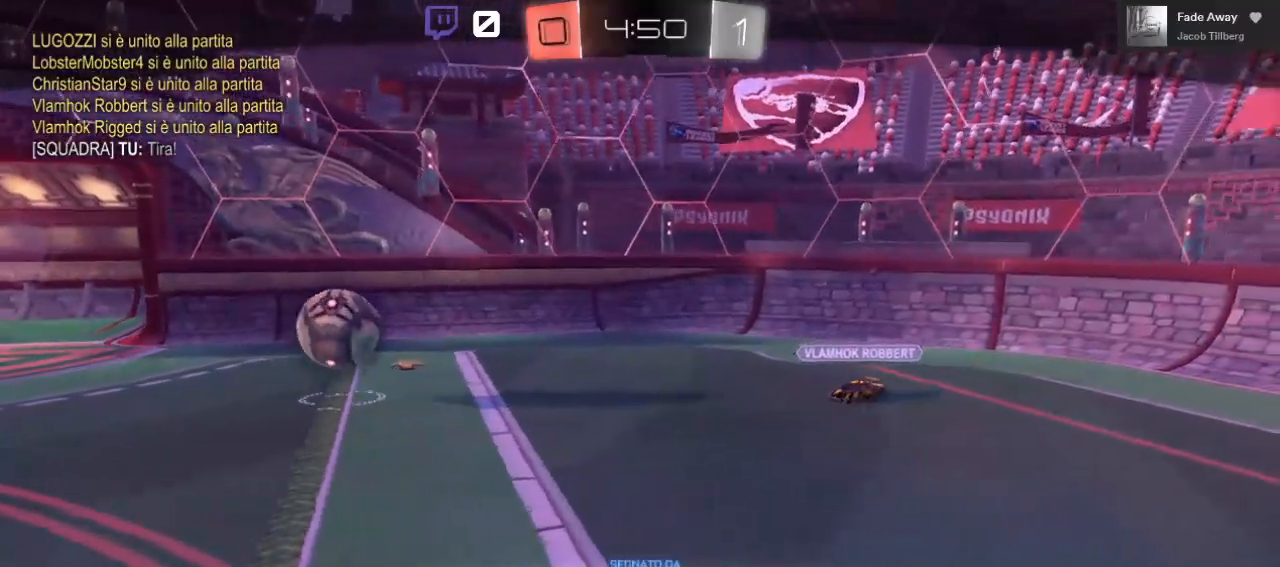
{"buttons": [], "left_stick": "center", "right_stick": "center", "events": []}
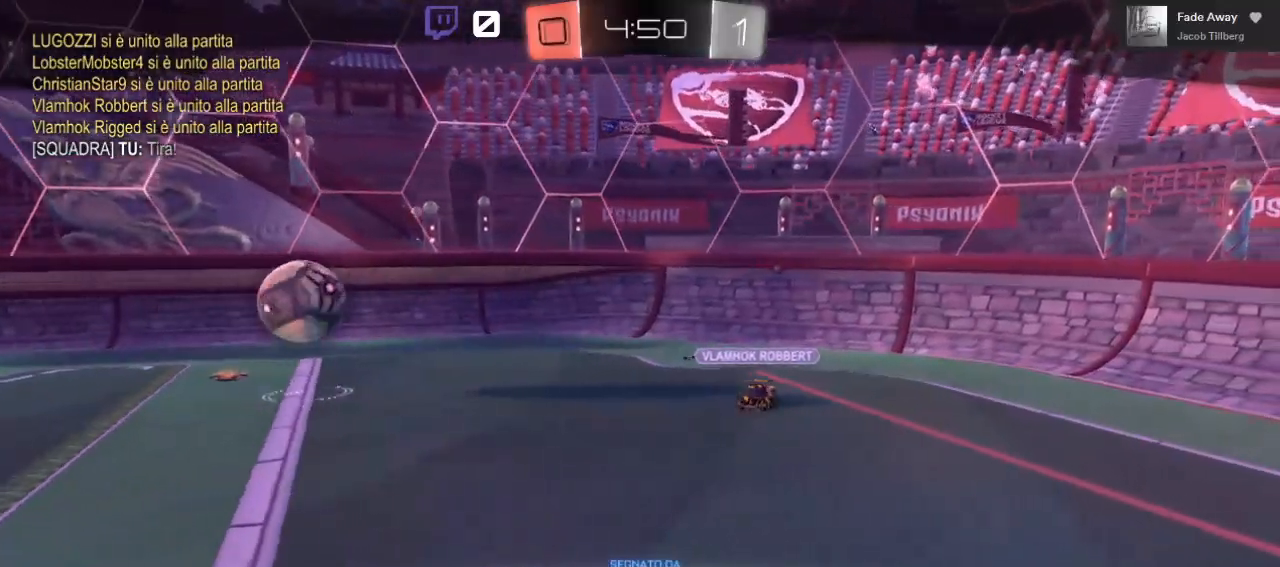
{"buttons": ["L2"], "left_stick": "center", "right_stick": "center", "events": [[350, "L2", "down"]]}
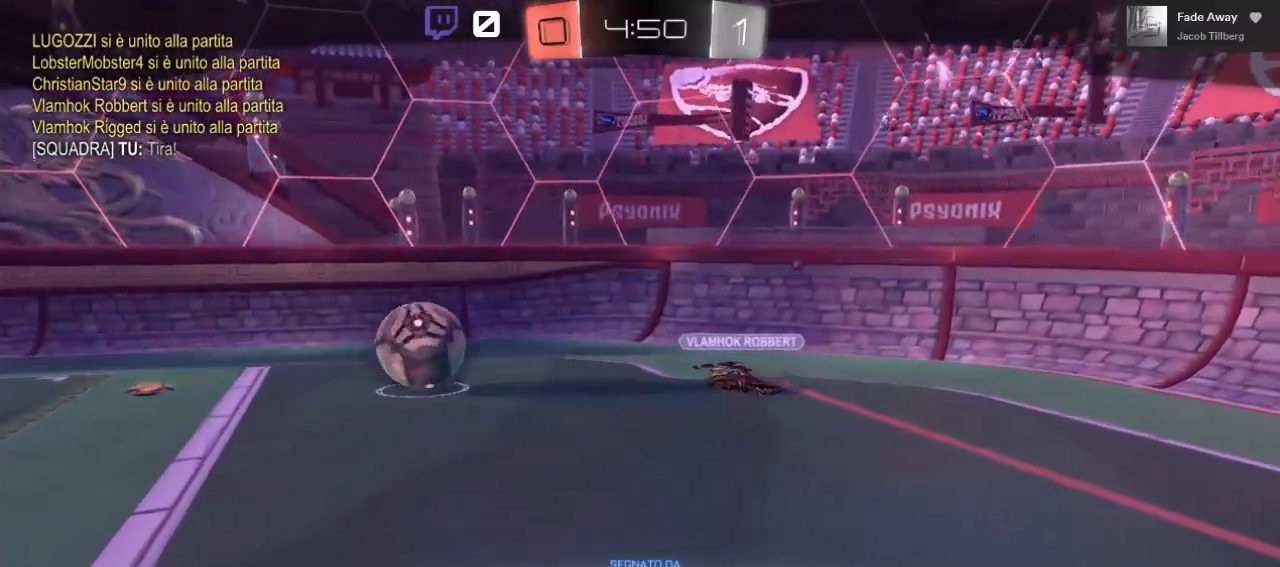
{"buttons": ["R2"], "left_stick": "center", "right_stick": "center", "events": [[250, "L2", "up"], [317, "R2", "down"]]}
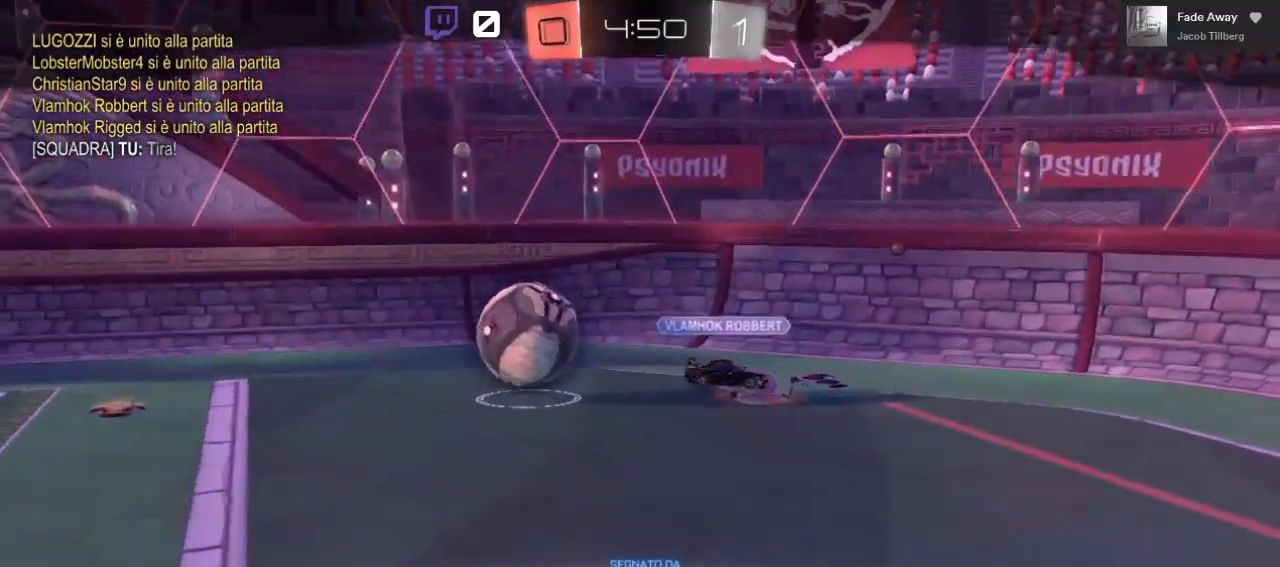
{"buttons": [], "left_stick": "center", "right_stick": "center", "events": [[183, "R2", "up"]]}
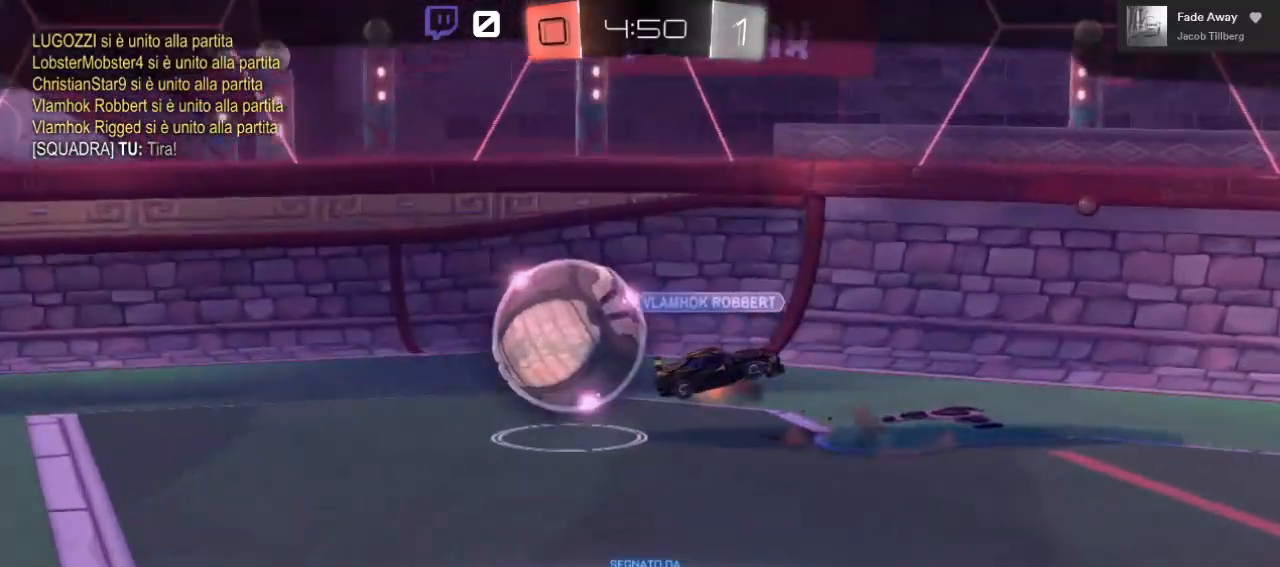
{"buttons": [], "left_stick": "center", "right_stick": "center", "events": []}
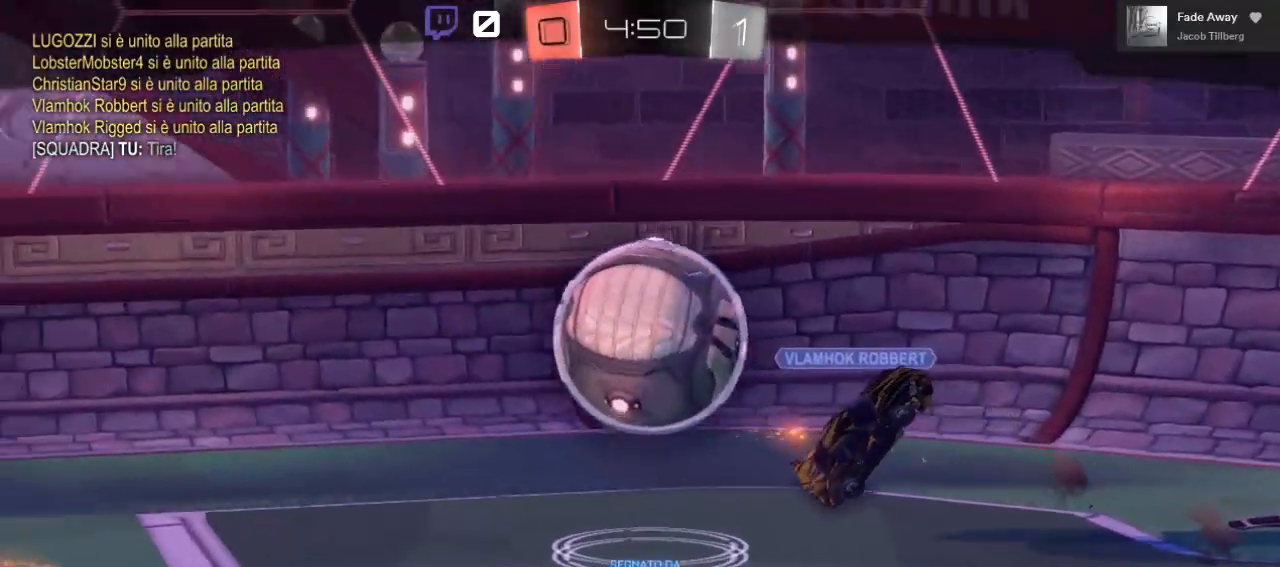
{"buttons": [], "left_stick": "center", "right_stick": "center", "events": []}
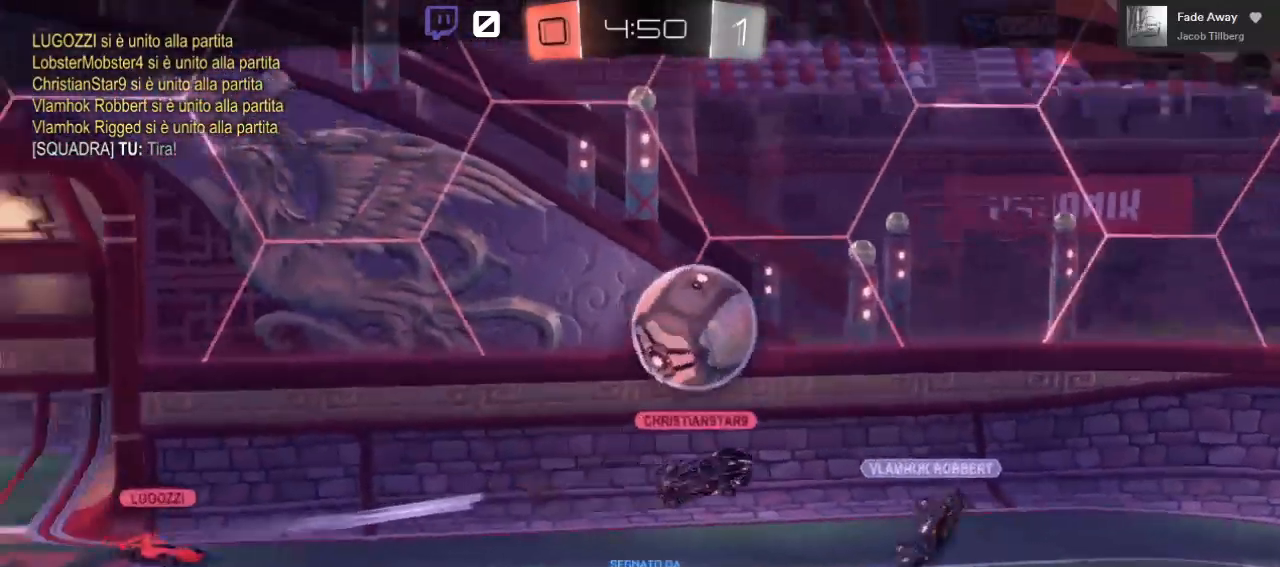
{"buttons": [], "left_stick": "center", "right_stick": "center", "events": []}
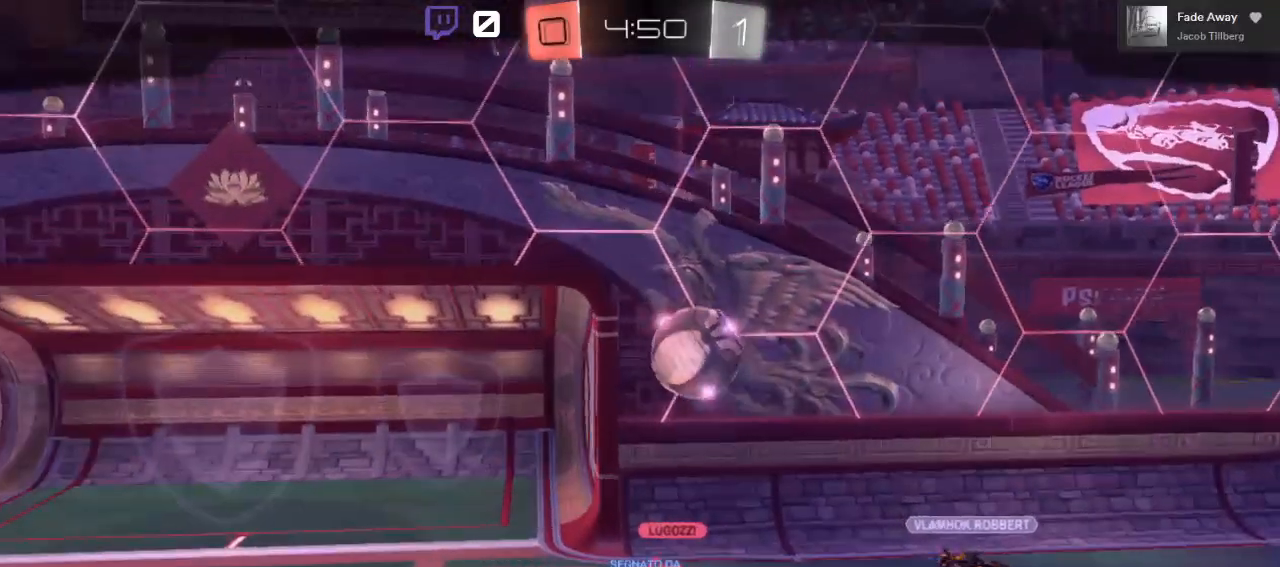
{"buttons": [], "left_stick": "center", "right_stick": "center", "events": []}
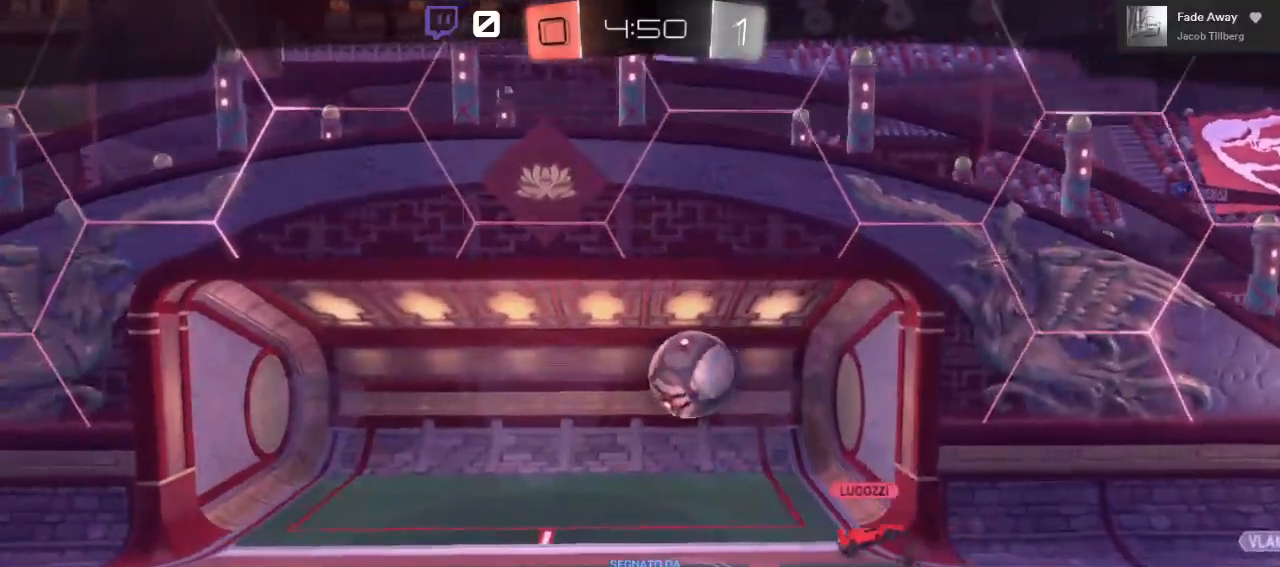
{"buttons": [], "left_stick": "center", "right_stick": "center", "events": []}
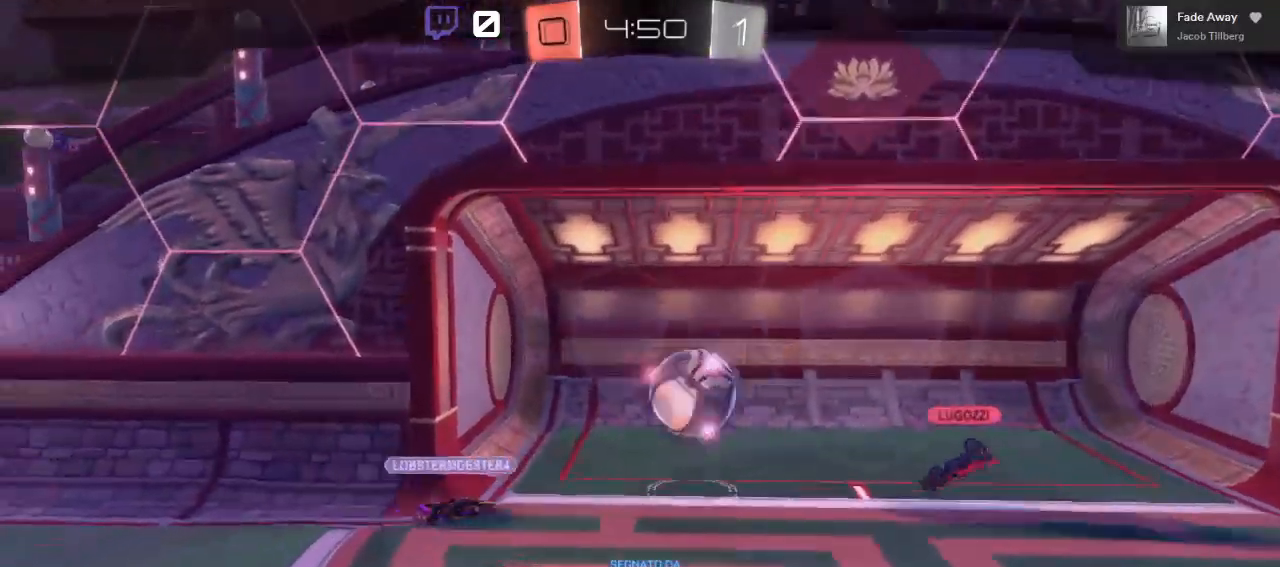
{"buttons": [], "left_stick": "center", "right_stick": "center", "events": []}
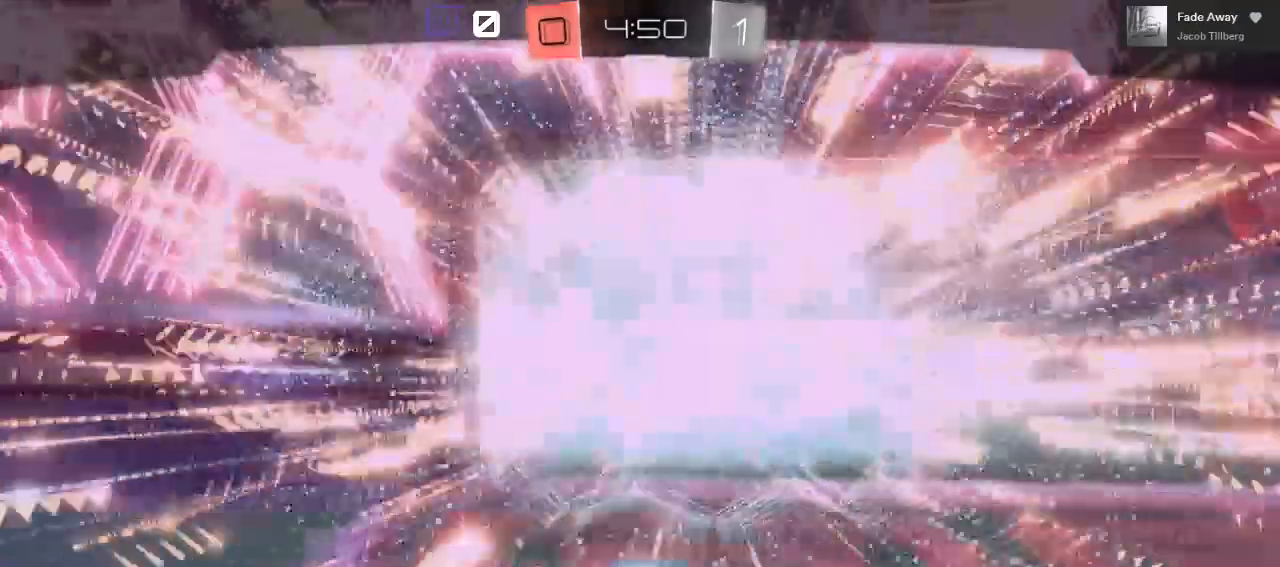
{"buttons": [], "left_stick": "center", "right_stick": "center", "events": [[400, "DPAD_RIGHT", "down"], [500, "DPAD_RIGHT", "up"]]}
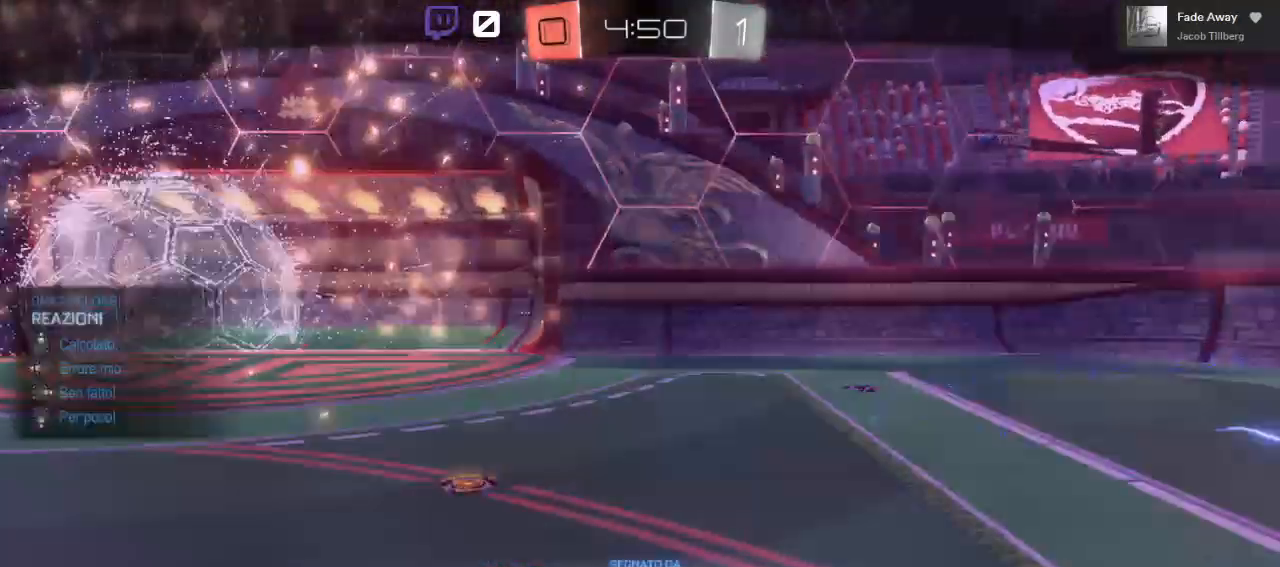
{"buttons": ["A"], "left_stick": "center", "right_stick": "center", "events": [[67, "DPAD_UP", "down"], [267, "DPAD_UP", "up"], [500, "A", "down"]]}
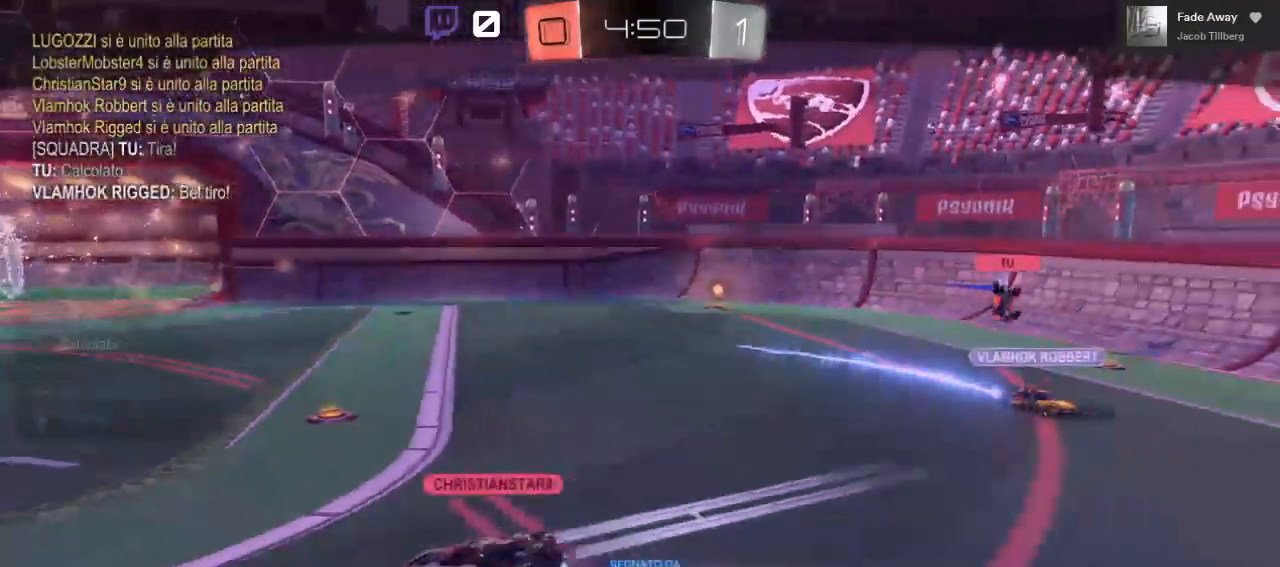
{"buttons": ["A"], "left_stick": "center", "right_stick": "center", "events": []}
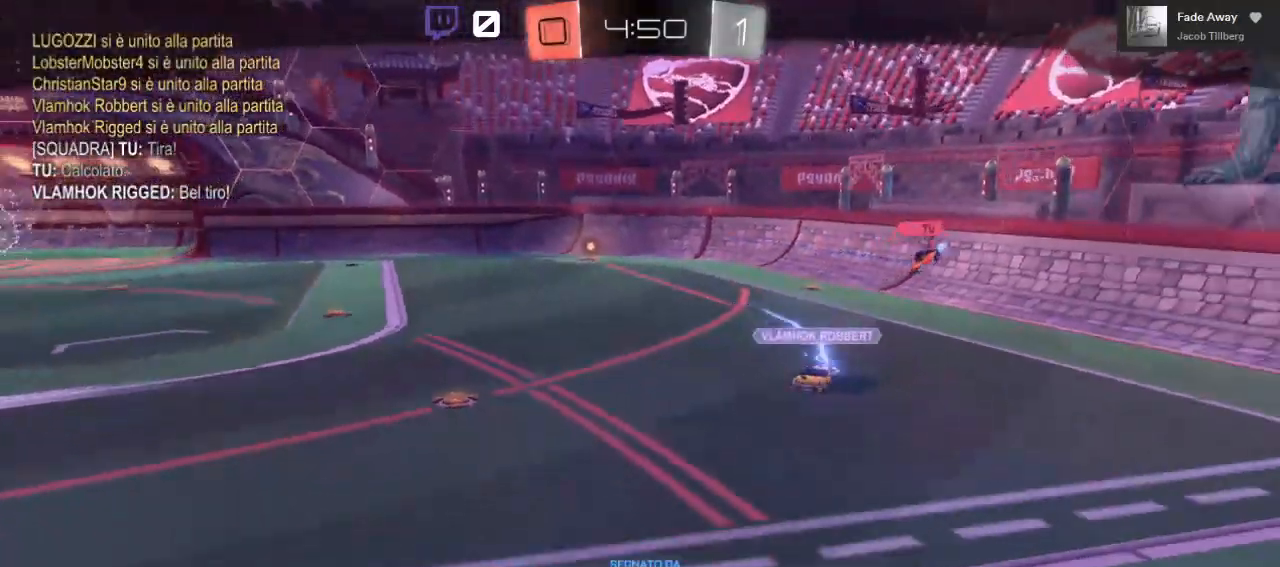
{"buttons": [], "left_stick": "center", "right_stick": "center", "events": [[333, "A", "up"]]}
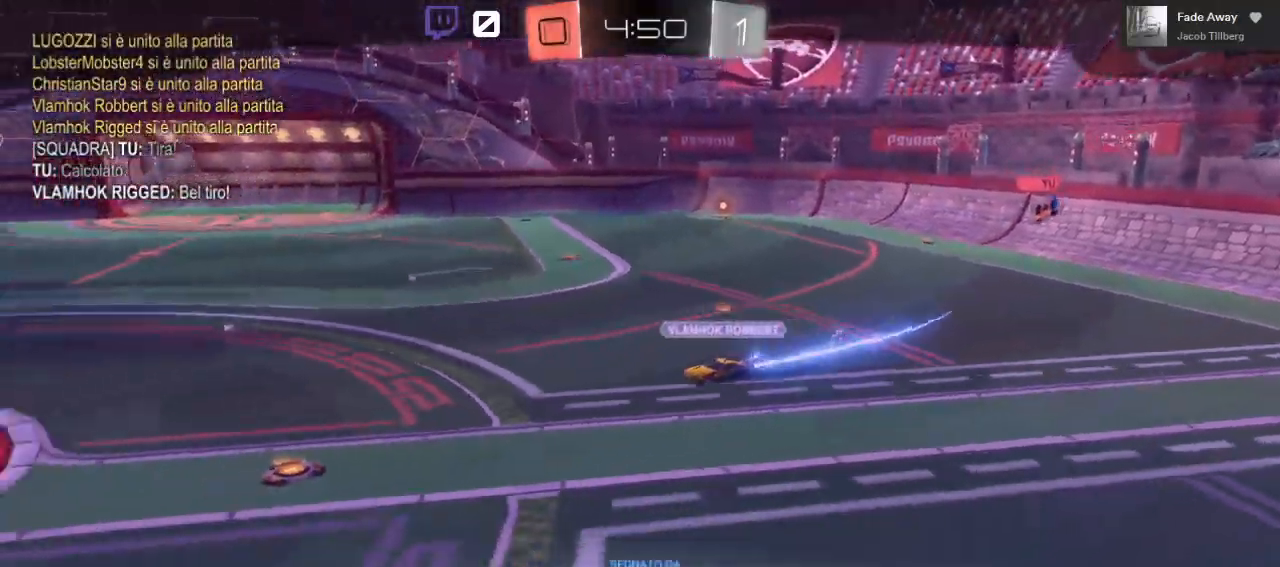
{"buttons": [], "left_stick": "center", "right_stick": "center", "events": []}